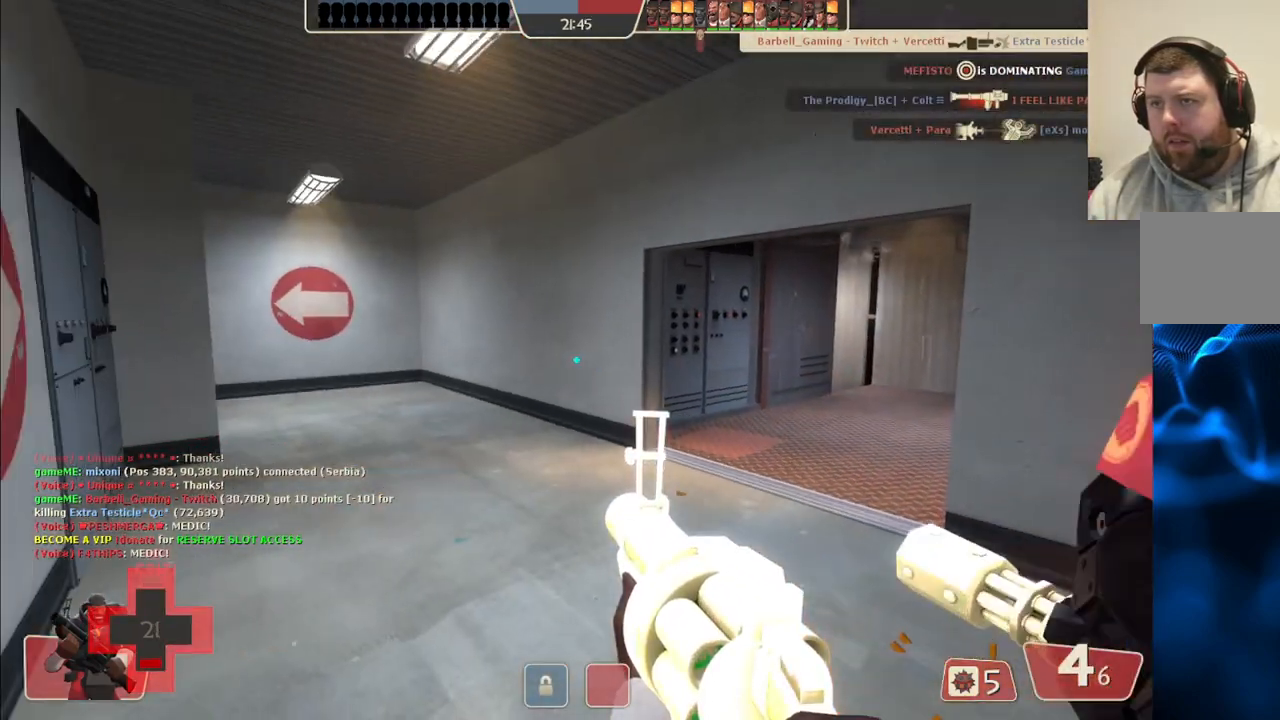
Gameplay with a controller (PlayStation layout); each line is a JSON object with the inputs held at the frame after it. "events" lists button and stick changes between this image and that frame as [ms after this image, input, new state], when the widget could be followed in between.
{"buttons": [], "left_stick": "center", "right_stick": "center", "events": []}
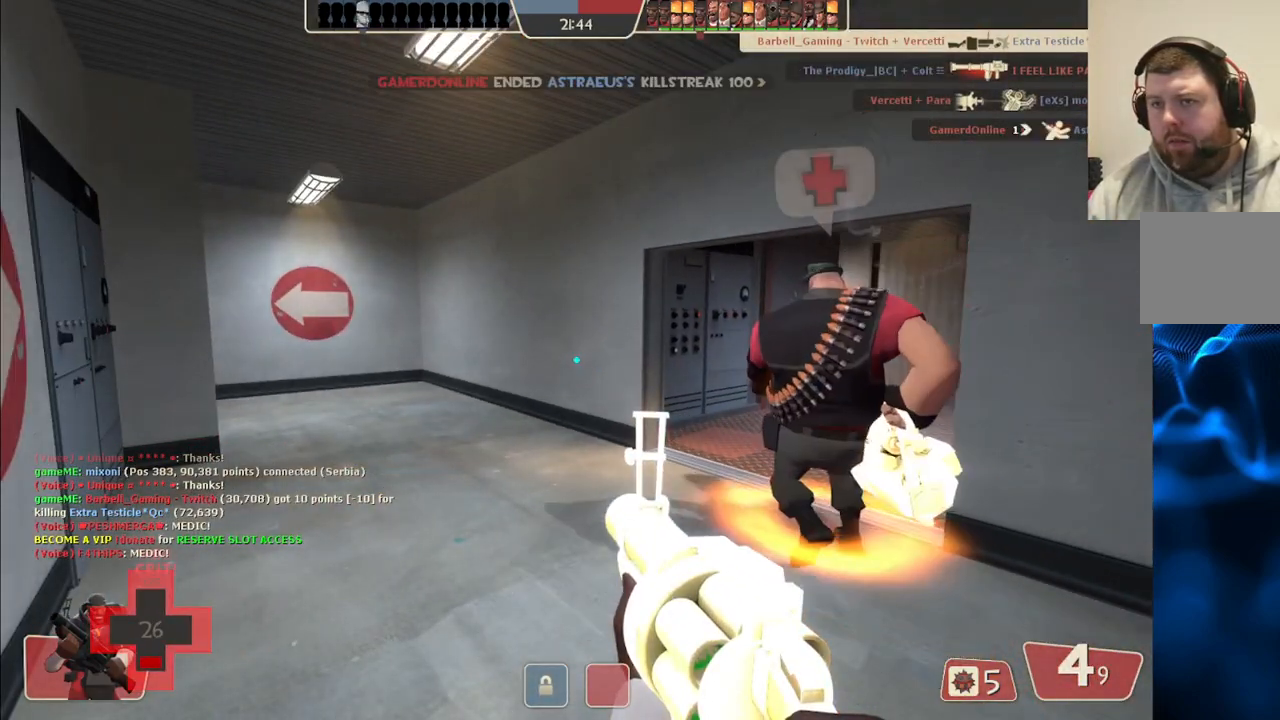
{"buttons": [], "left_stick": "center", "right_stick": "center", "events": [[83, "right_stick", "right"], [167, "right_stick", "center"], [283, "SQUARE", "down"], [333, "SQUARE", "up"], [433, "SQUARE", "down"], [483, "SQUARE", "up"]]}
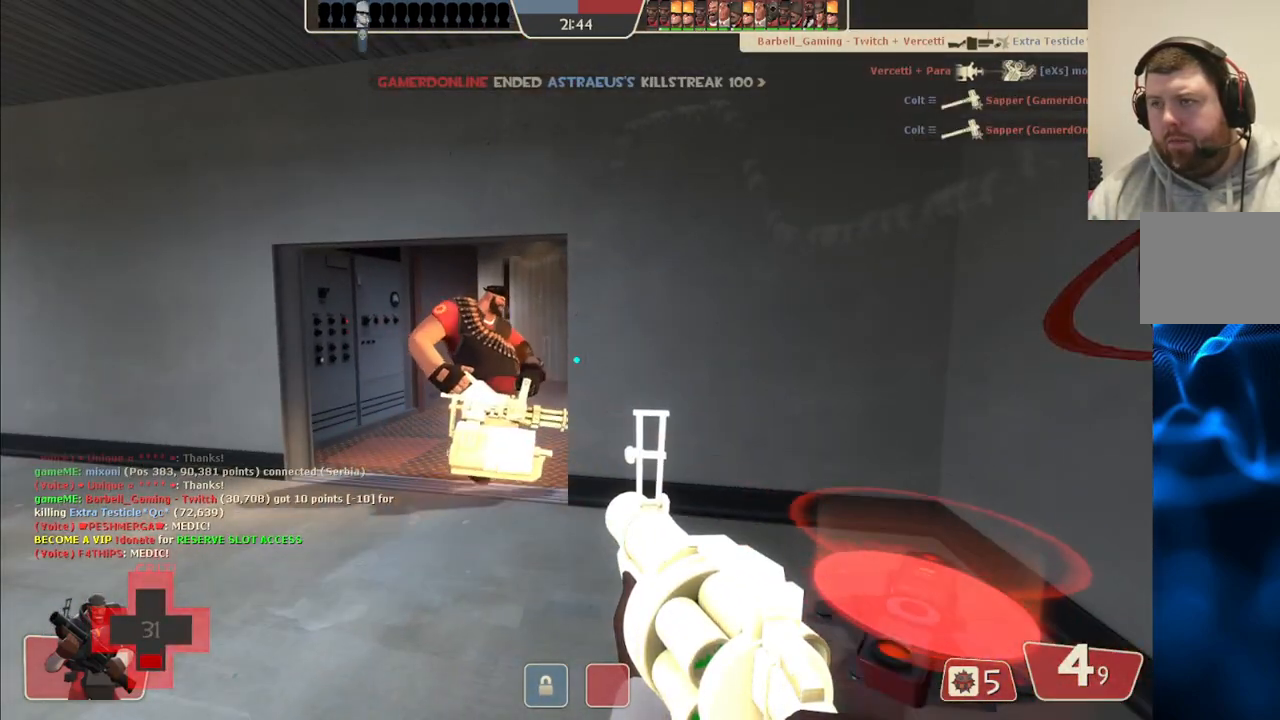
{"buttons": [], "left_stick": "center", "right_stick": "center", "events": [[67, "SQUARE", "down"], [150, "SQUARE", "up"], [217, "SQUARE", "down"], [300, "SQUARE", "up"]]}
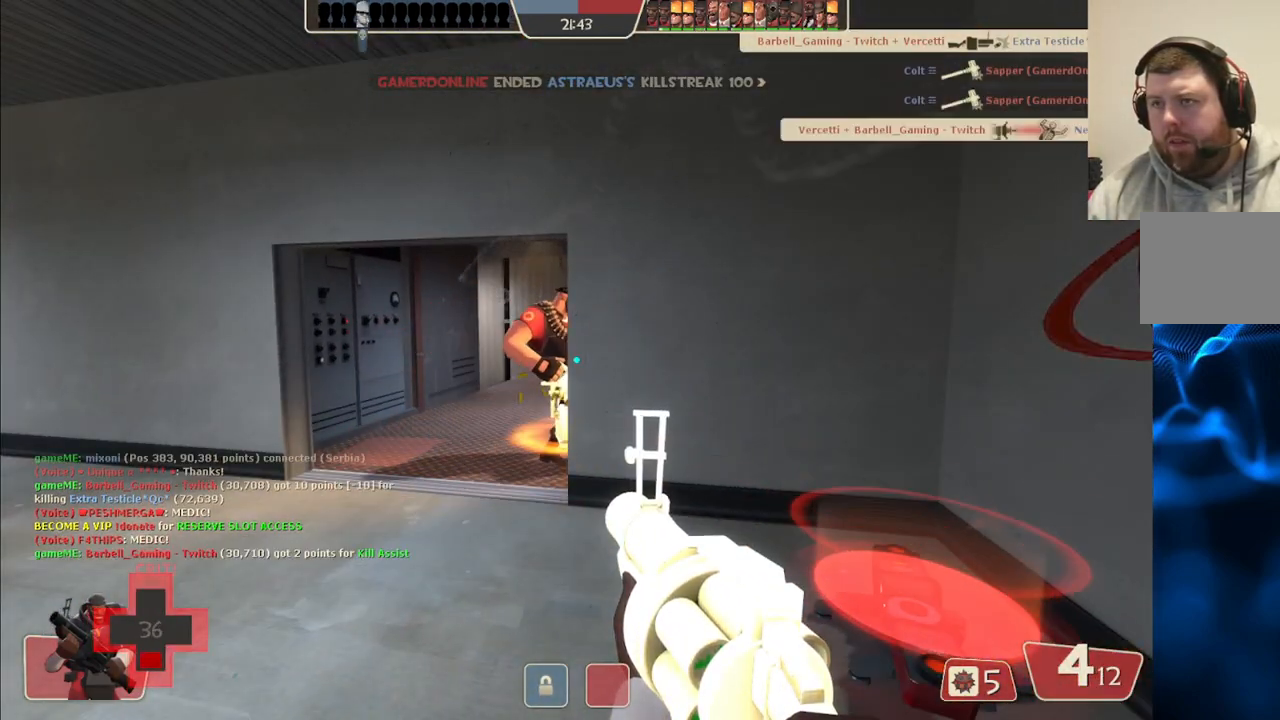
{"buttons": [], "left_stick": "center", "right_stick": "center", "events": []}
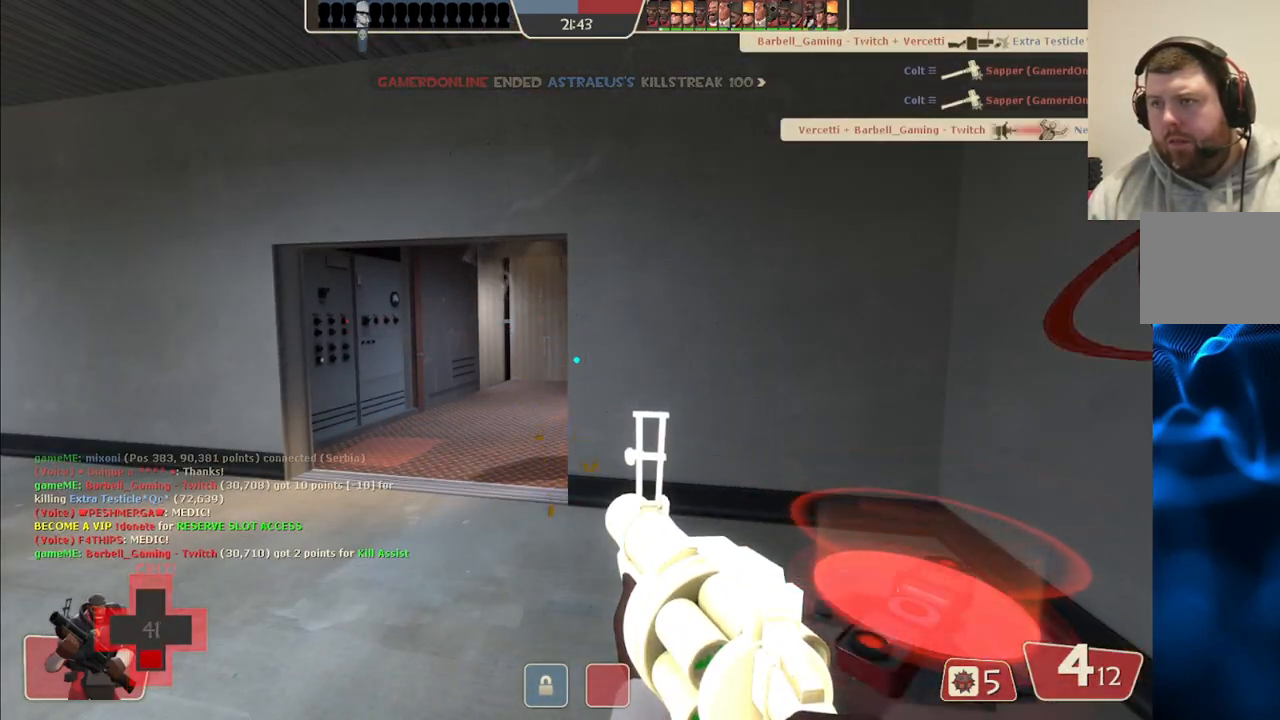
{"buttons": [], "left_stick": "up", "right_stick": "center", "events": [[67, "SQUARE", "down"], [117, "SQUARE", "up"], [200, "SQUARE", "down"], [283, "SQUARE", "up"], [367, "SQUARE", "down"], [433, "left_stick", "up"], [450, "SQUARE", "up"]]}
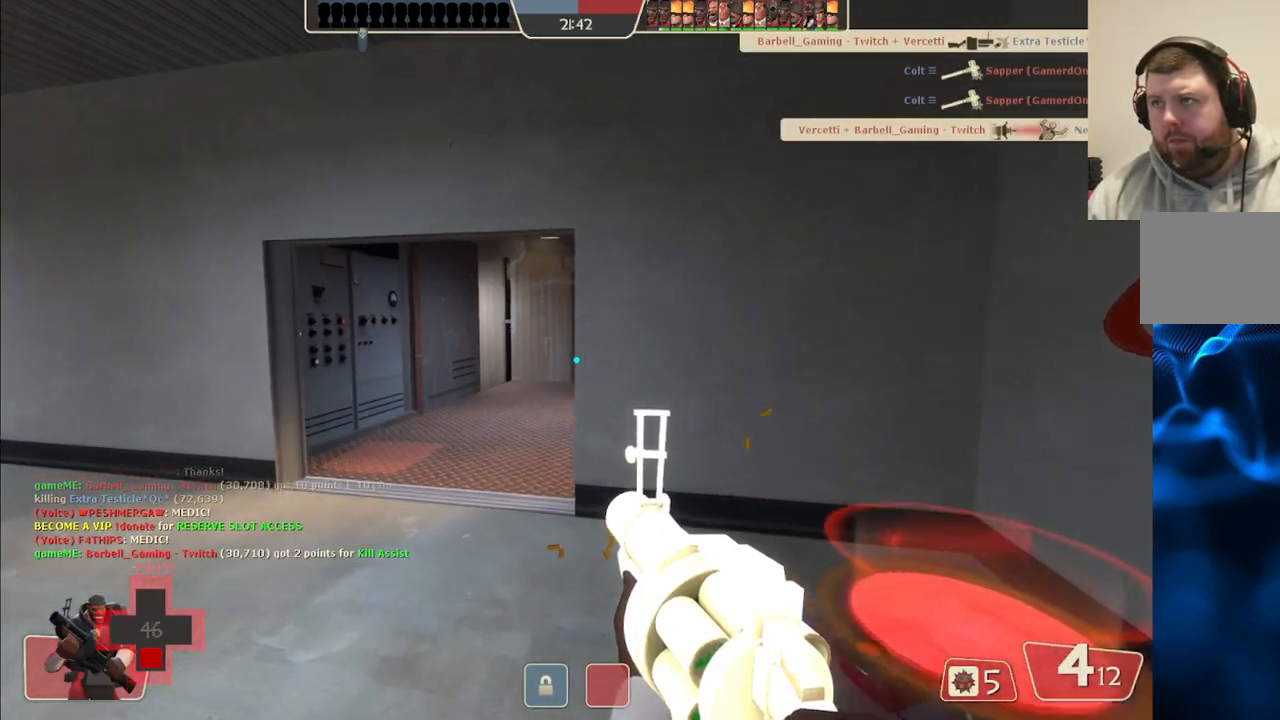
{"buttons": [], "left_stick": "up-left", "right_stick": "right", "events": [[17, "SQUARE", "down"], [100, "SQUARE", "up"], [167, "SQUARE", "down"], [267, "SQUARE", "up"], [433, "left_stick", "up-left"], [483, "right_stick", "right"]]}
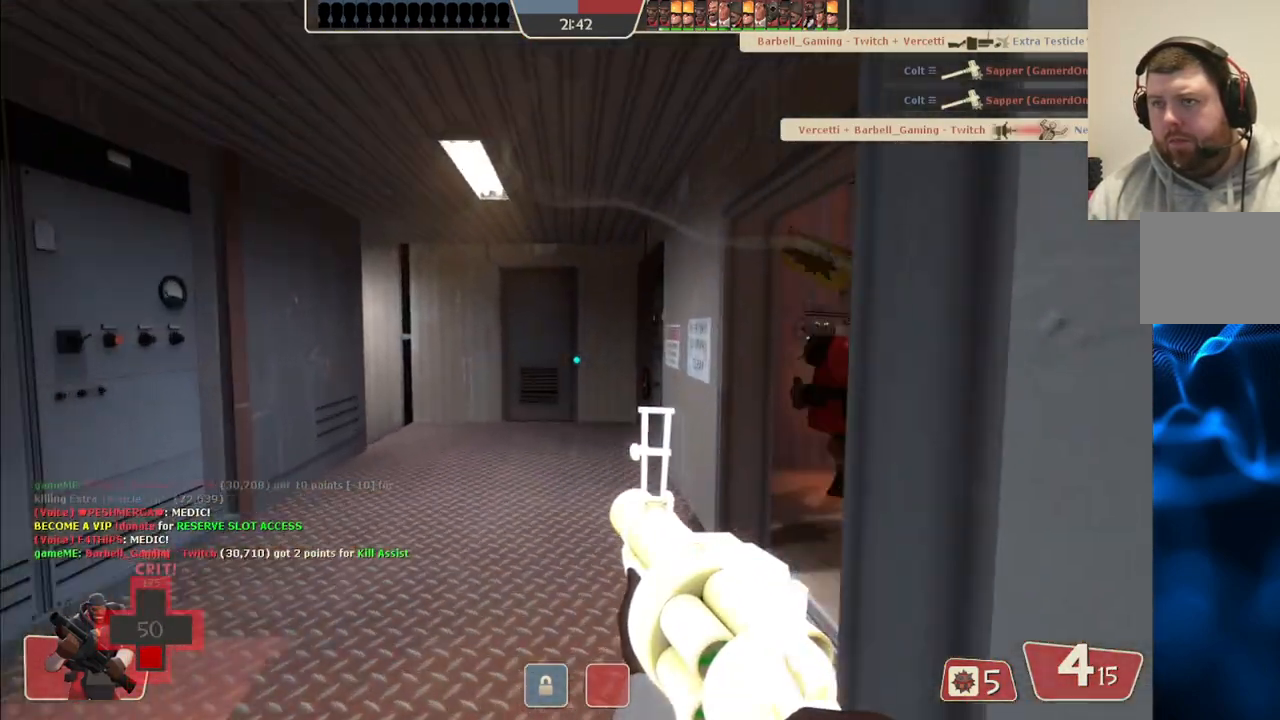
{"buttons": [], "left_stick": "center", "right_stick": "center", "events": [[133, "right_stick", "center"], [367, "left_stick", "center"]]}
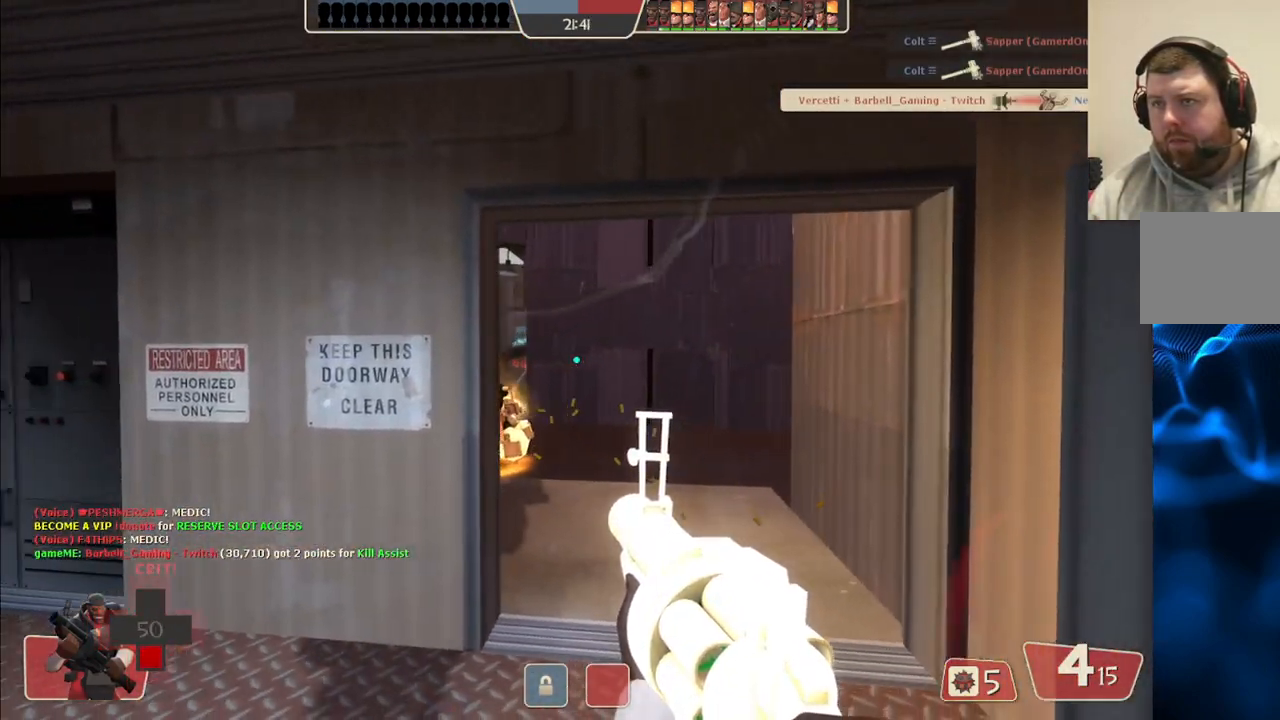
{"buttons": [], "left_stick": "up-right", "right_stick": "center", "events": [[317, "left_stick", "up-right"]]}
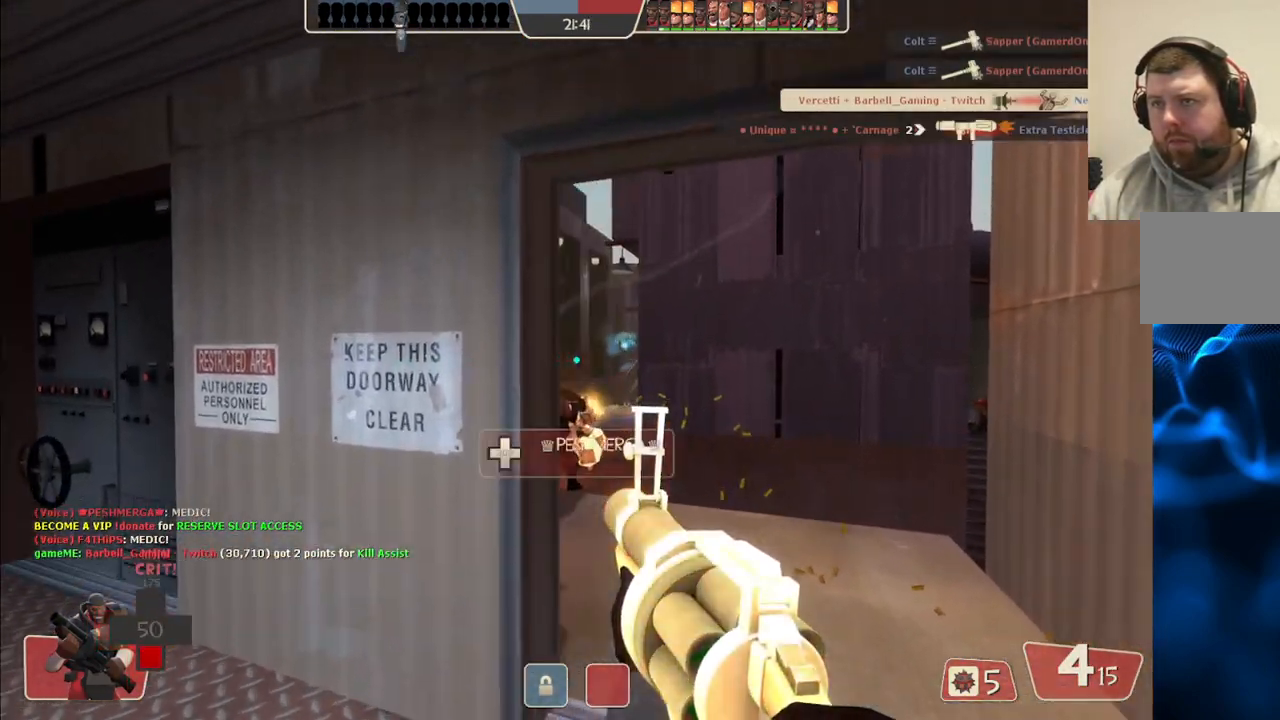
{"buttons": ["R2"], "left_stick": "center", "right_stick": "center", "events": [[217, "left_stick", "up"], [250, "R2", "down"], [317, "left_stick", "center"]]}
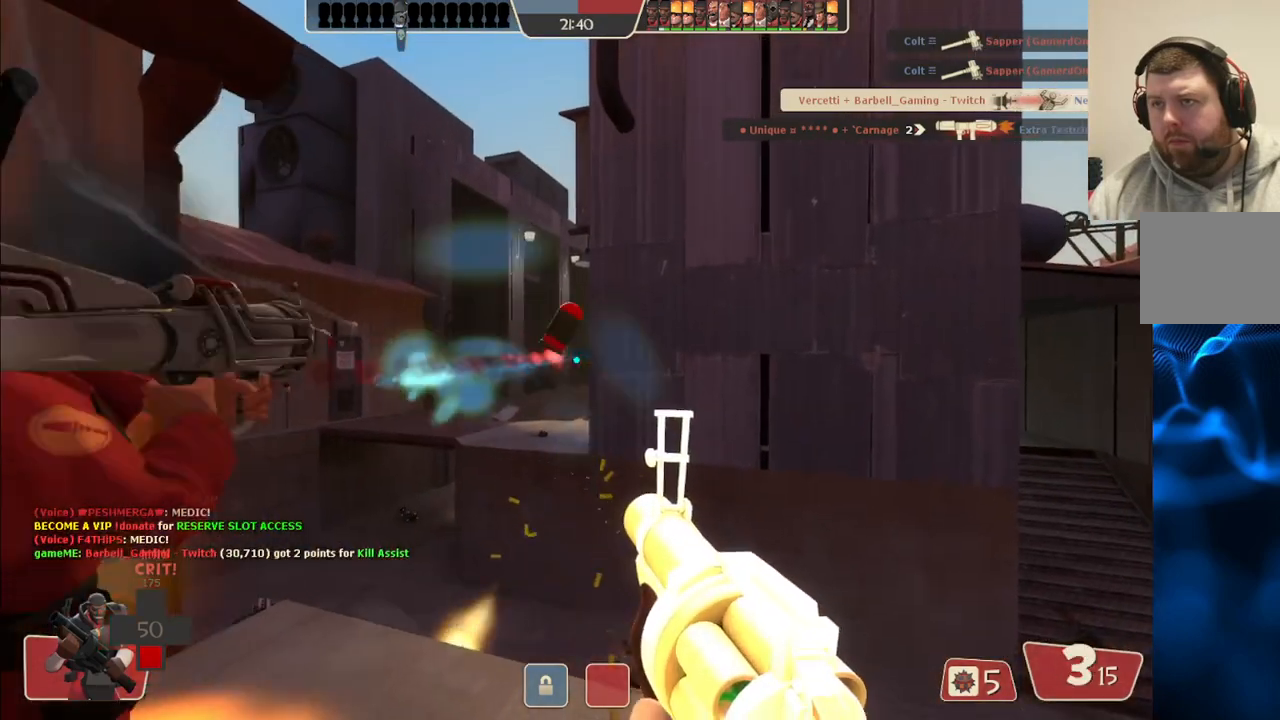
{"buttons": ["R2"], "left_stick": "center", "right_stick": "center", "events": [[117, "left_stick", "left"], [167, "left_stick", "center"]]}
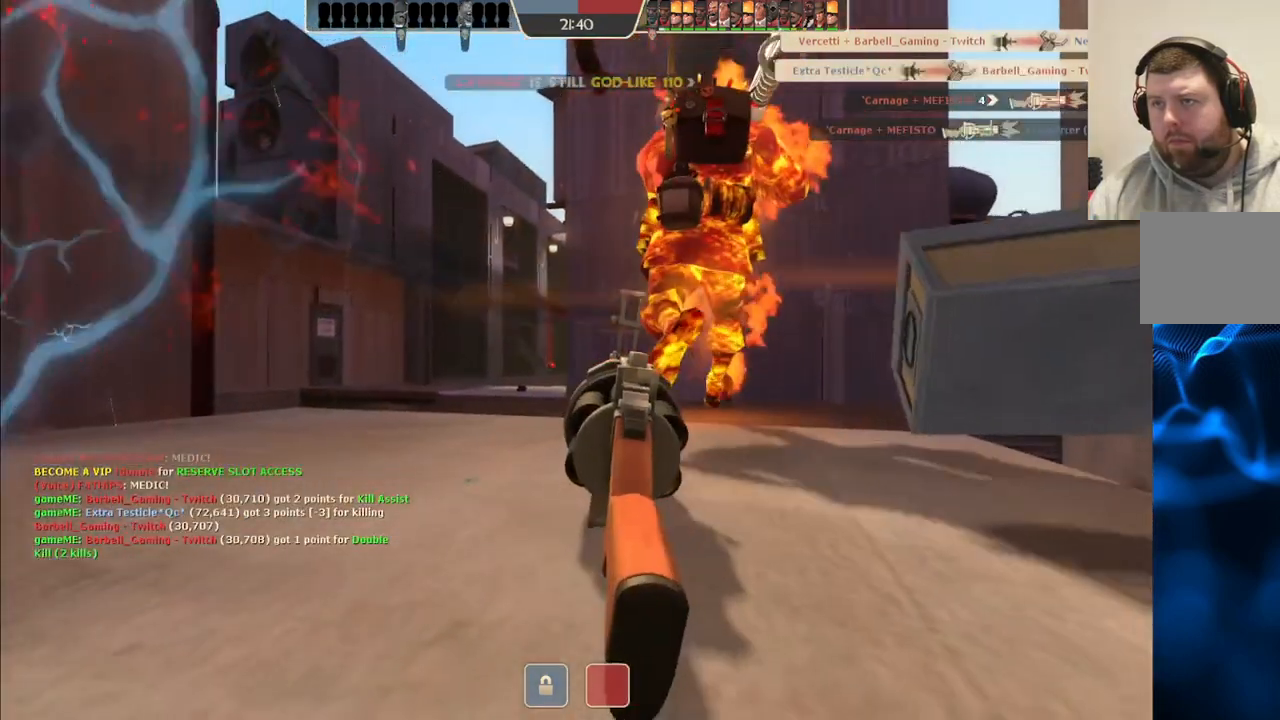
{"buttons": [], "left_stick": "center", "right_stick": "center", "events": [[117, "R2", "up"]]}
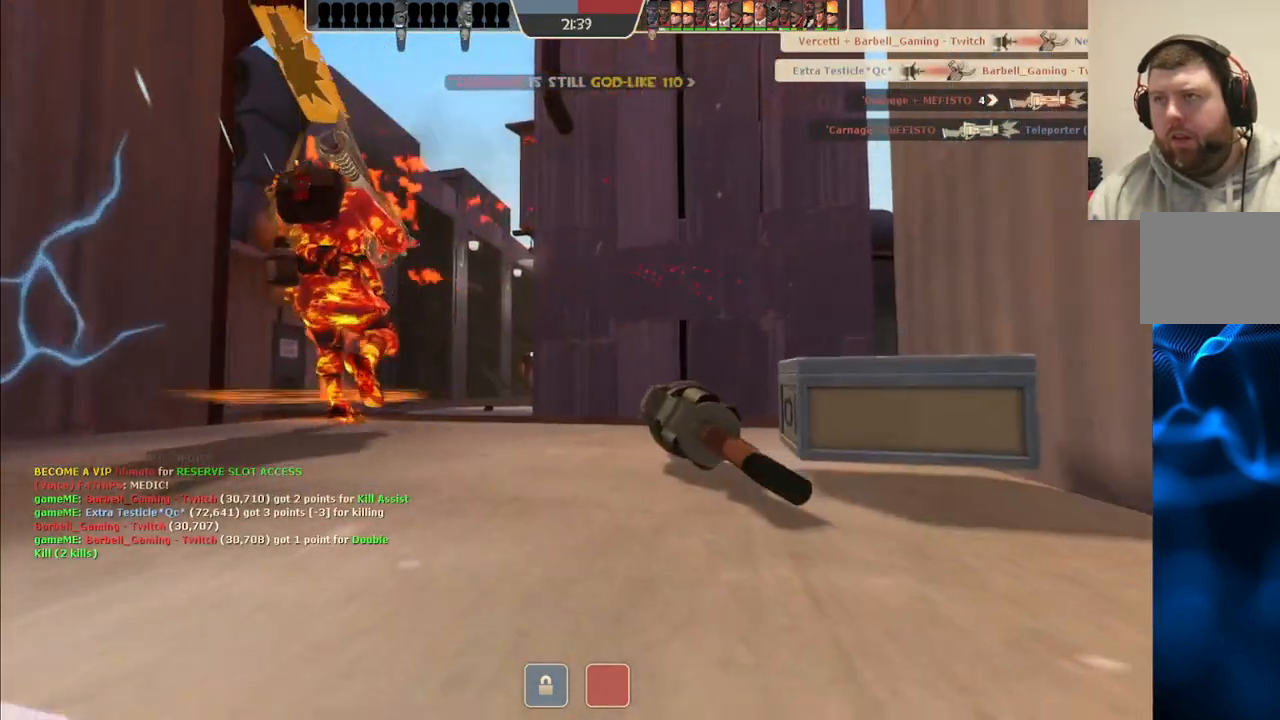
{"buttons": [], "left_stick": "center", "right_stick": "center", "events": []}
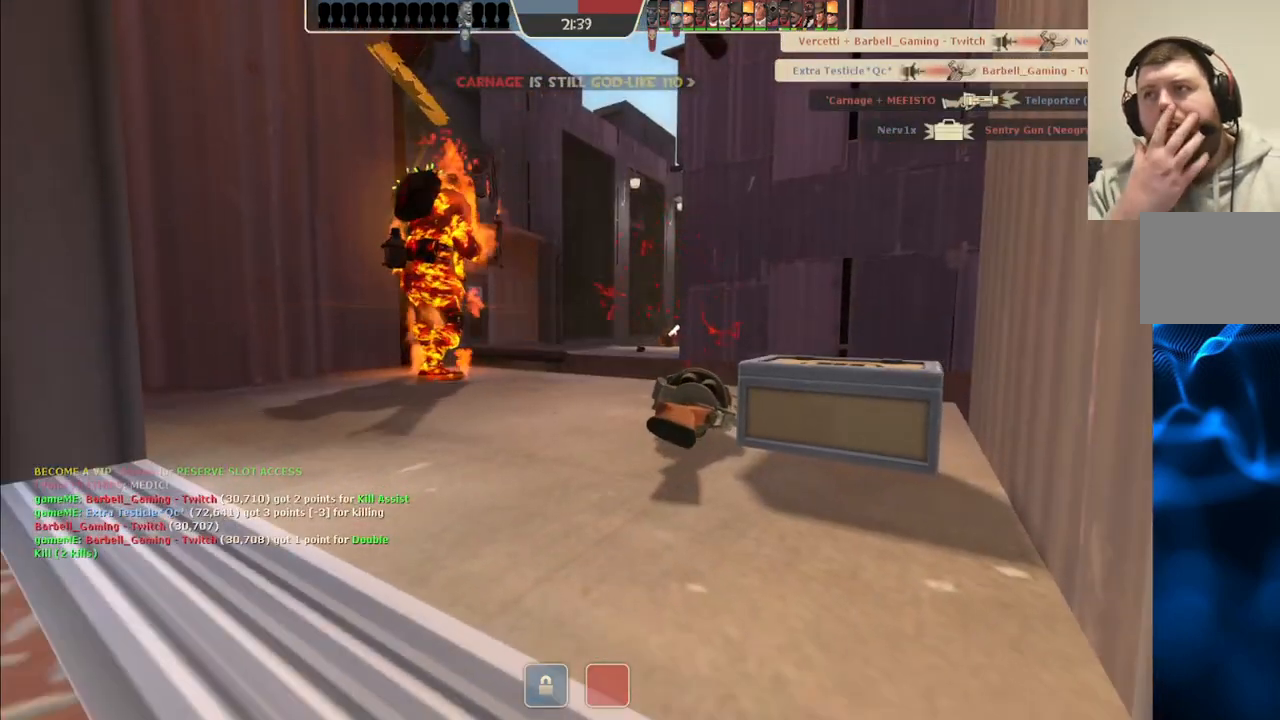
{"buttons": [], "left_stick": "center", "right_stick": "center", "events": []}
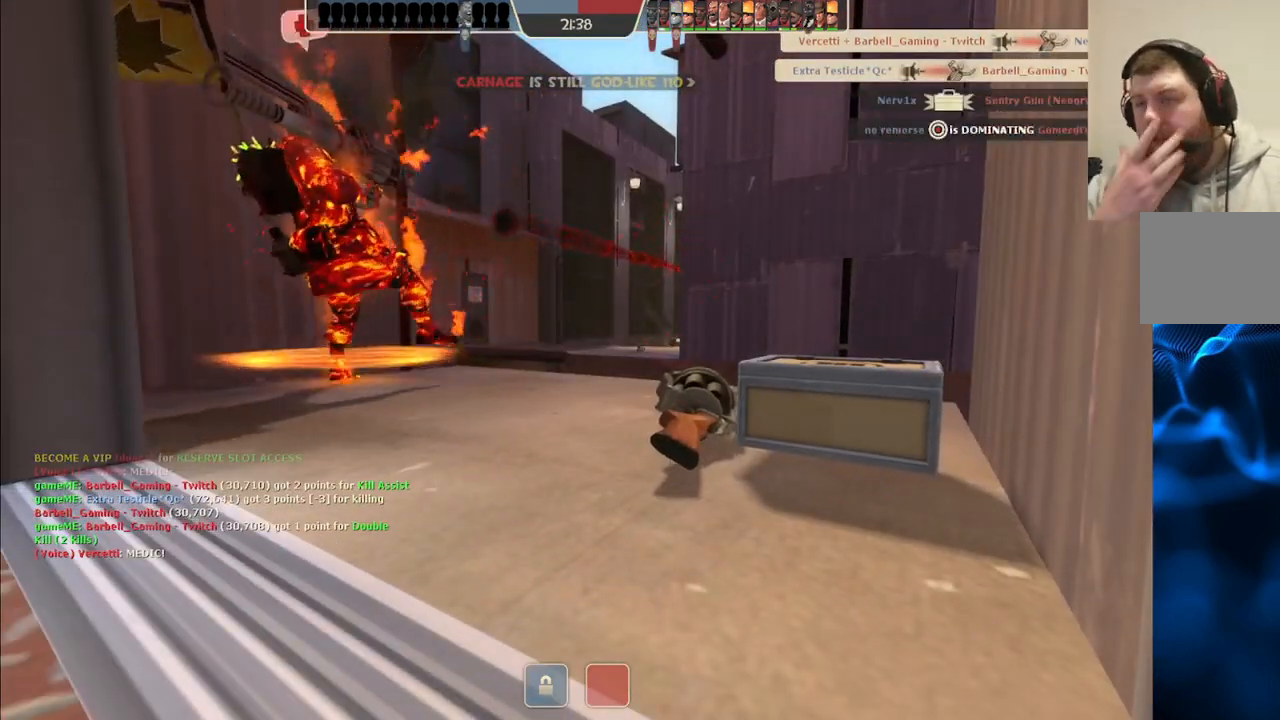
{"buttons": [], "left_stick": "center", "right_stick": "center", "events": []}
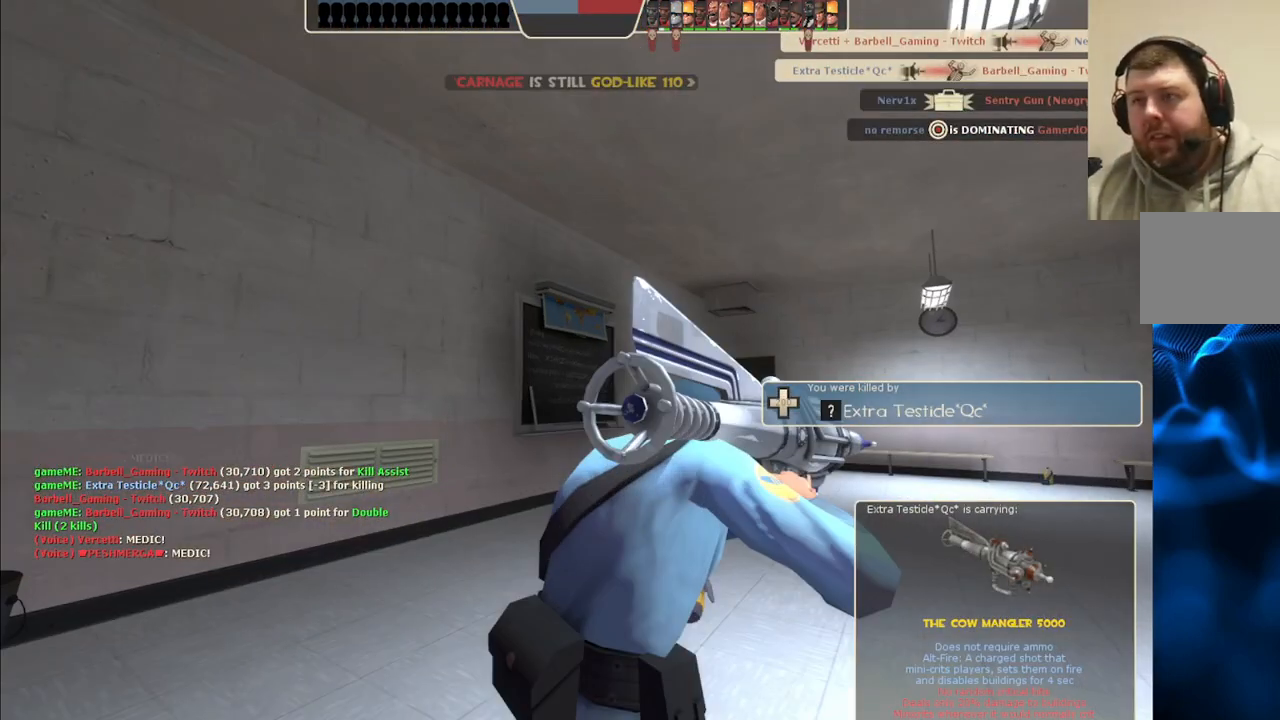
{"buttons": [], "left_stick": "center", "right_stick": "center", "events": []}
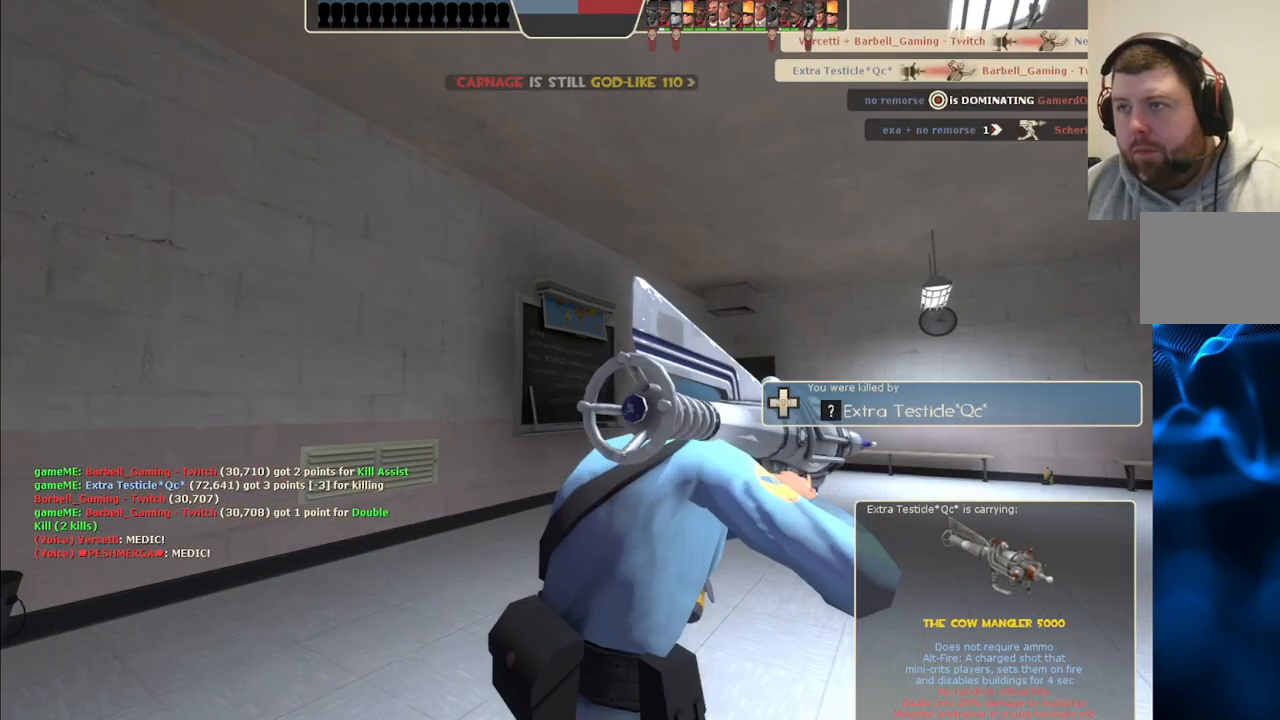
{"buttons": [], "left_stick": "center", "right_stick": "center", "events": []}
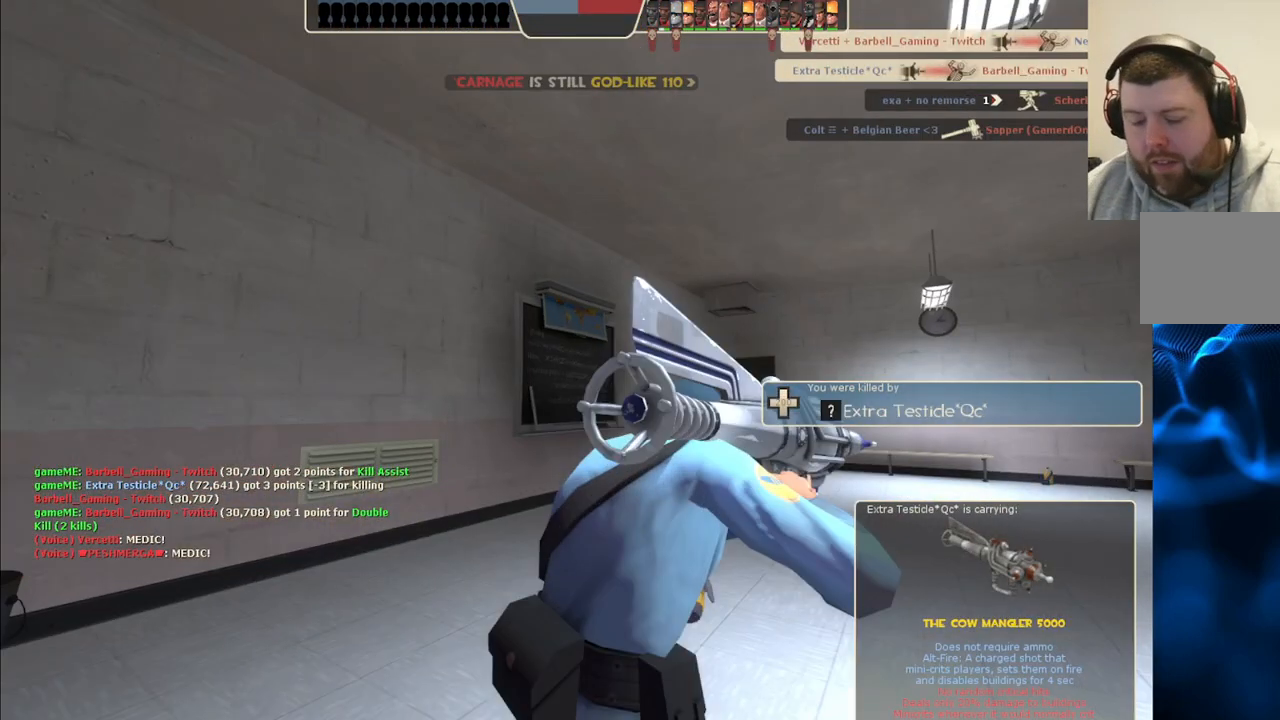
{"buttons": [], "left_stick": "center", "right_stick": "center", "events": []}
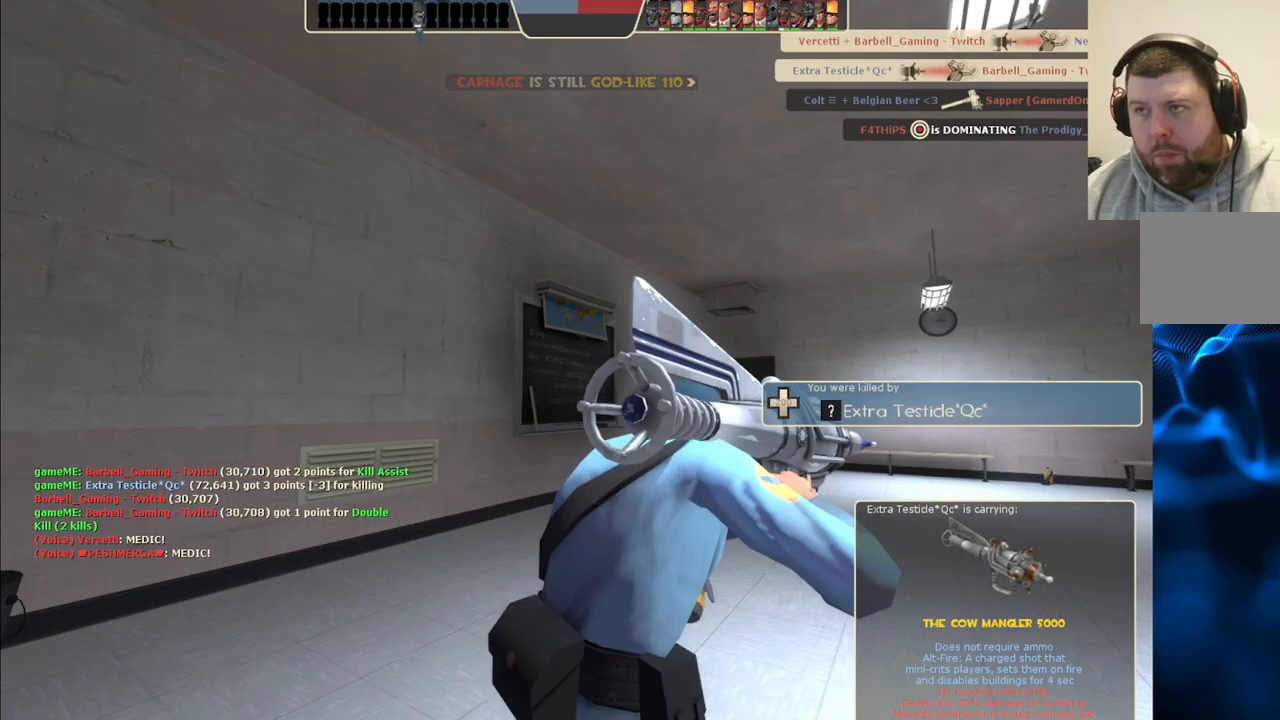
{"buttons": [], "left_stick": "center", "right_stick": "center", "events": []}
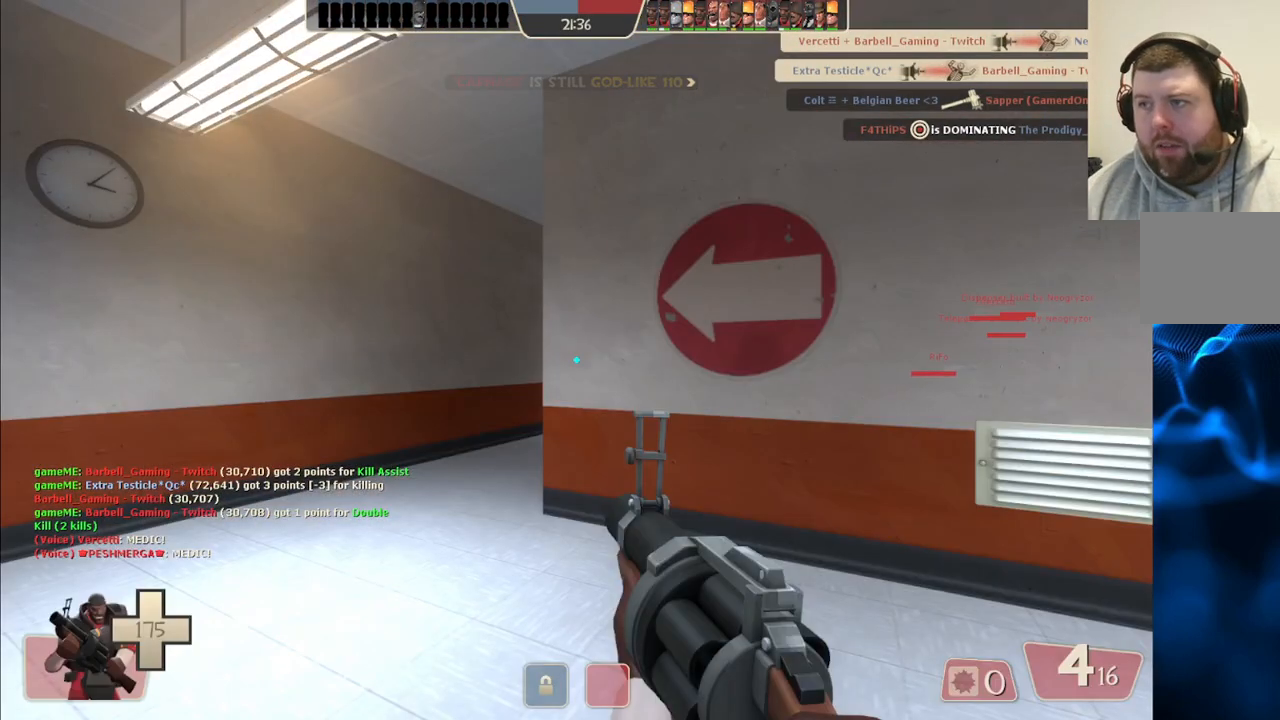
{"buttons": ["SQUARE"], "left_stick": "up", "right_stick": "center", "events": [[217, "left_stick", "up"], [500, "SQUARE", "down"]]}
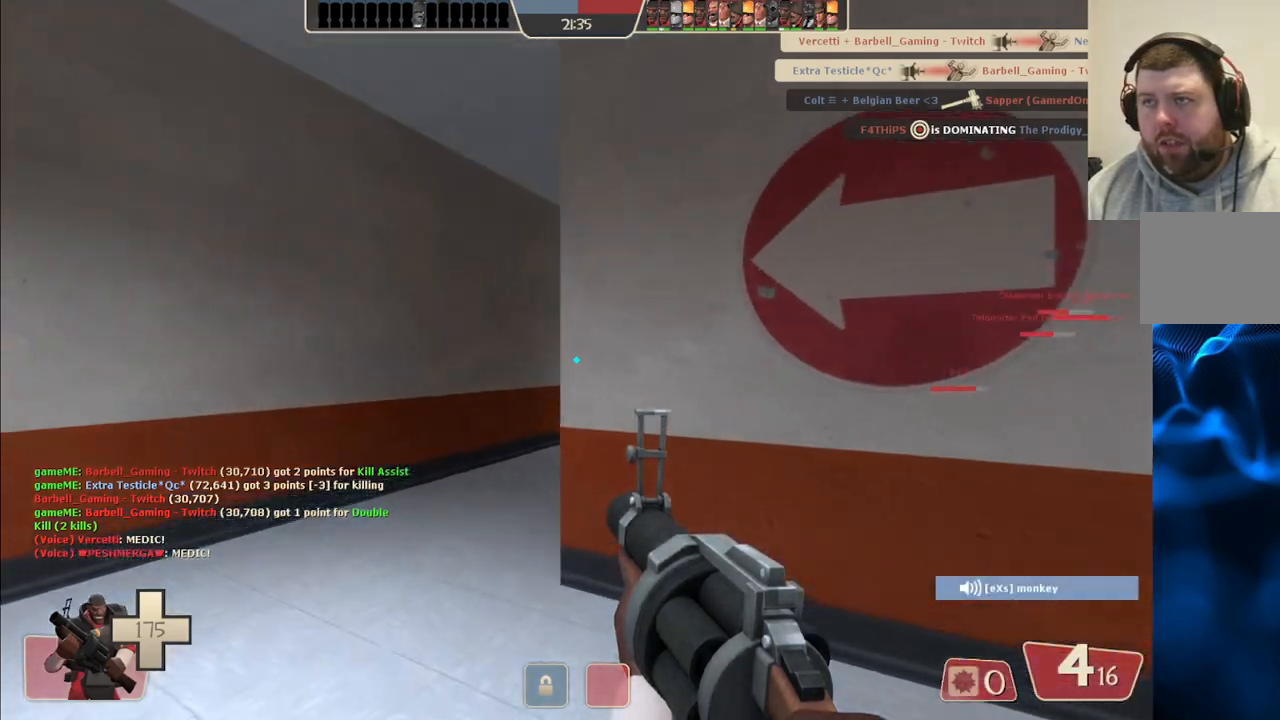
{"buttons": [], "left_stick": "up", "right_stick": "center", "events": [[67, "SQUARE", "up"], [150, "SQUARE", "down"], [217, "SQUARE", "up"], [283, "SQUARE", "down"], [367, "SQUARE", "up"]]}
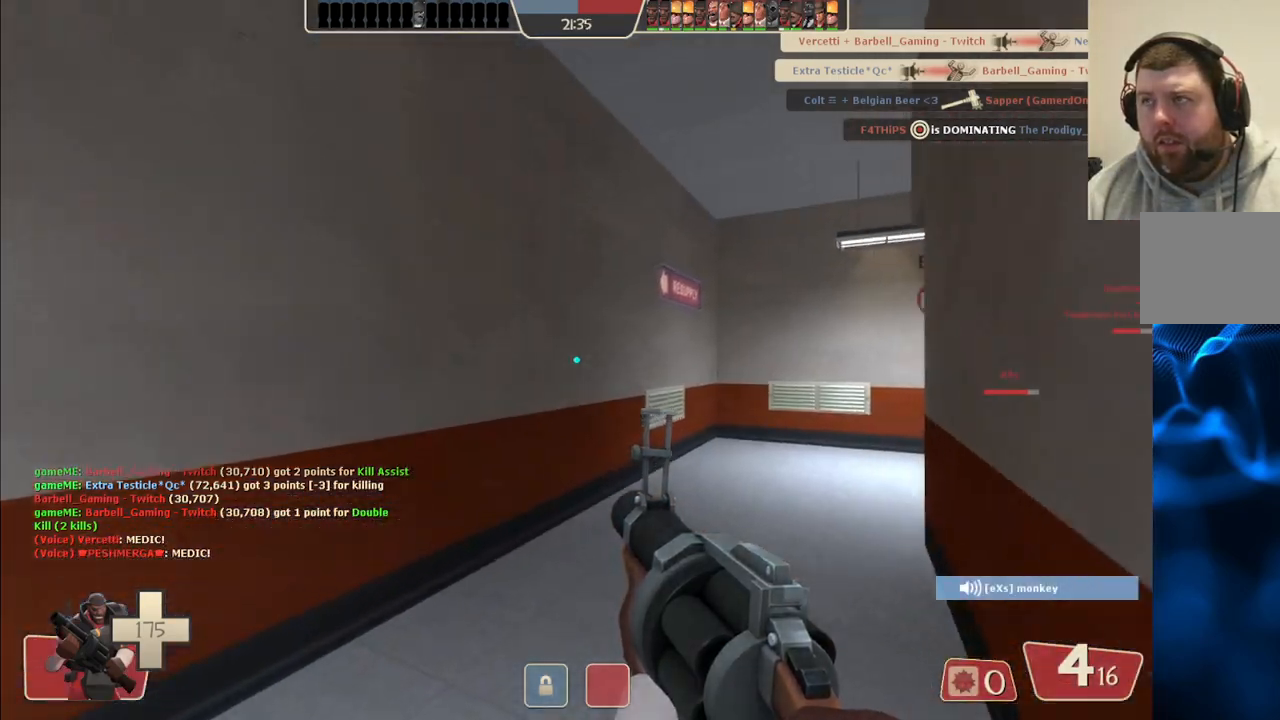
{"buttons": [], "left_stick": "up", "right_stick": "center", "events": [[100, "right_stick", "right"], [167, "right_stick", "center"], [267, "SQUARE", "down"], [333, "SQUARE", "up"], [400, "SQUARE", "down"], [500, "SQUARE", "up"]]}
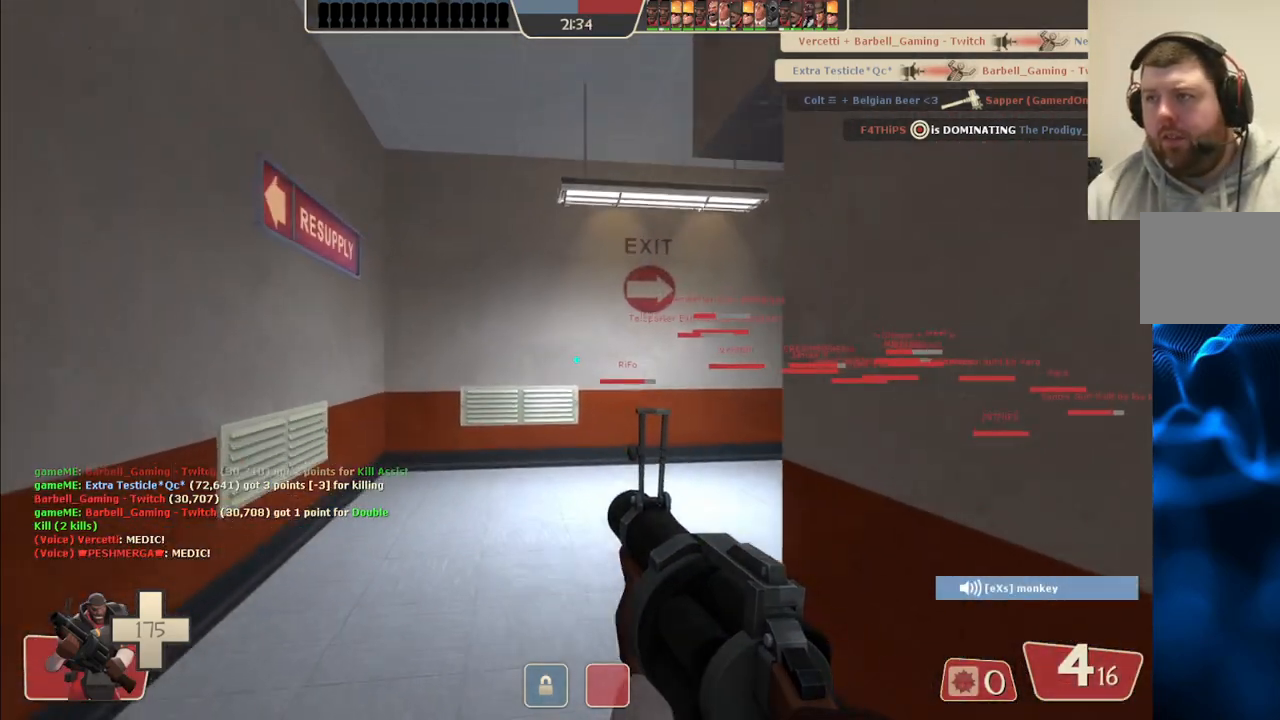
{"buttons": [], "left_stick": "up", "right_stick": "center", "events": [[317, "right_stick", "right"], [417, "right_stick", "center"]]}
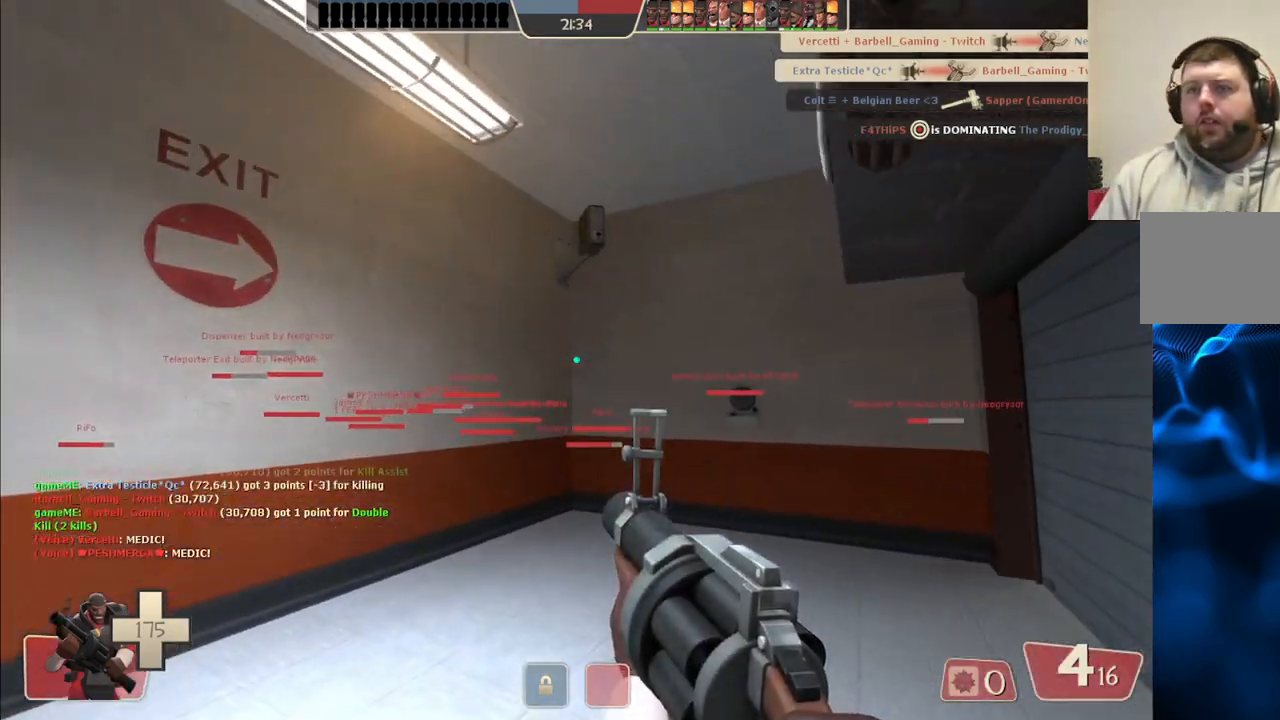
{"buttons": ["SQUARE"], "left_stick": "up", "right_stick": "center", "events": [[133, "right_stick", "right"], [283, "right_stick", "center"], [450, "SQUARE", "down"]]}
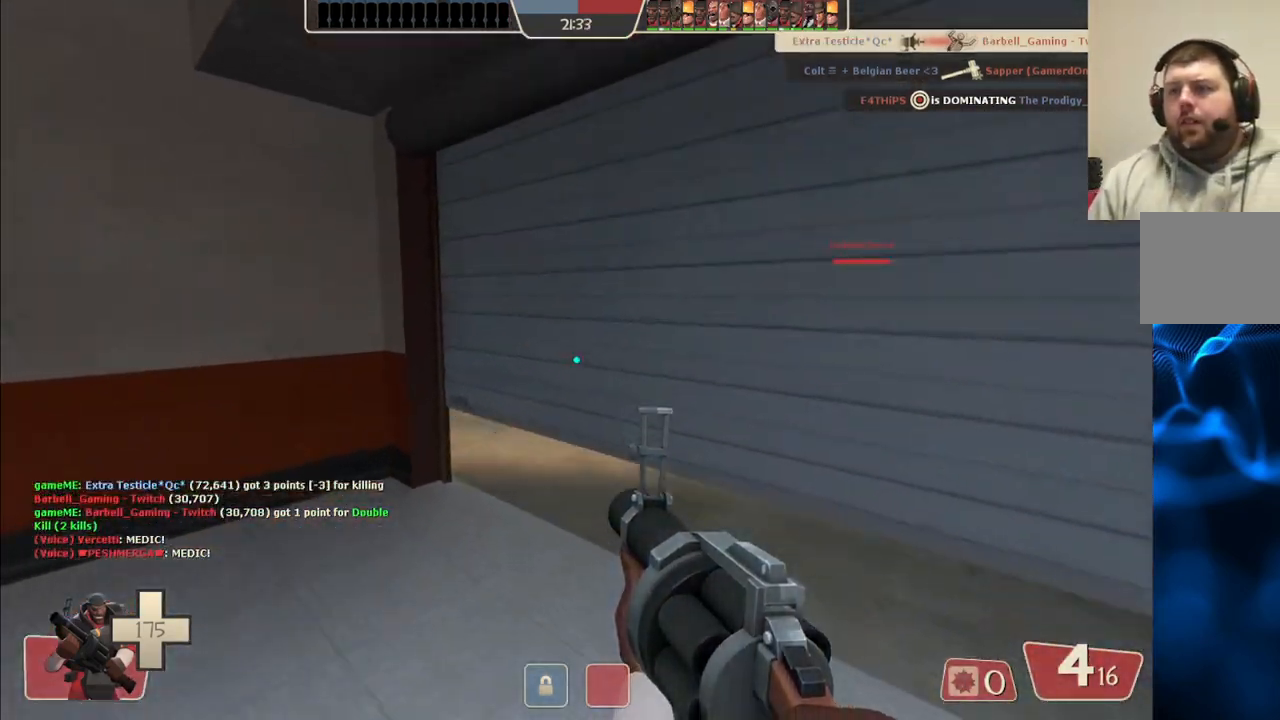
{"buttons": [], "left_stick": "up", "right_stick": "center", "events": [[50, "SQUARE", "up"], [300, "right_stick", "left"], [417, "right_stick", "center"]]}
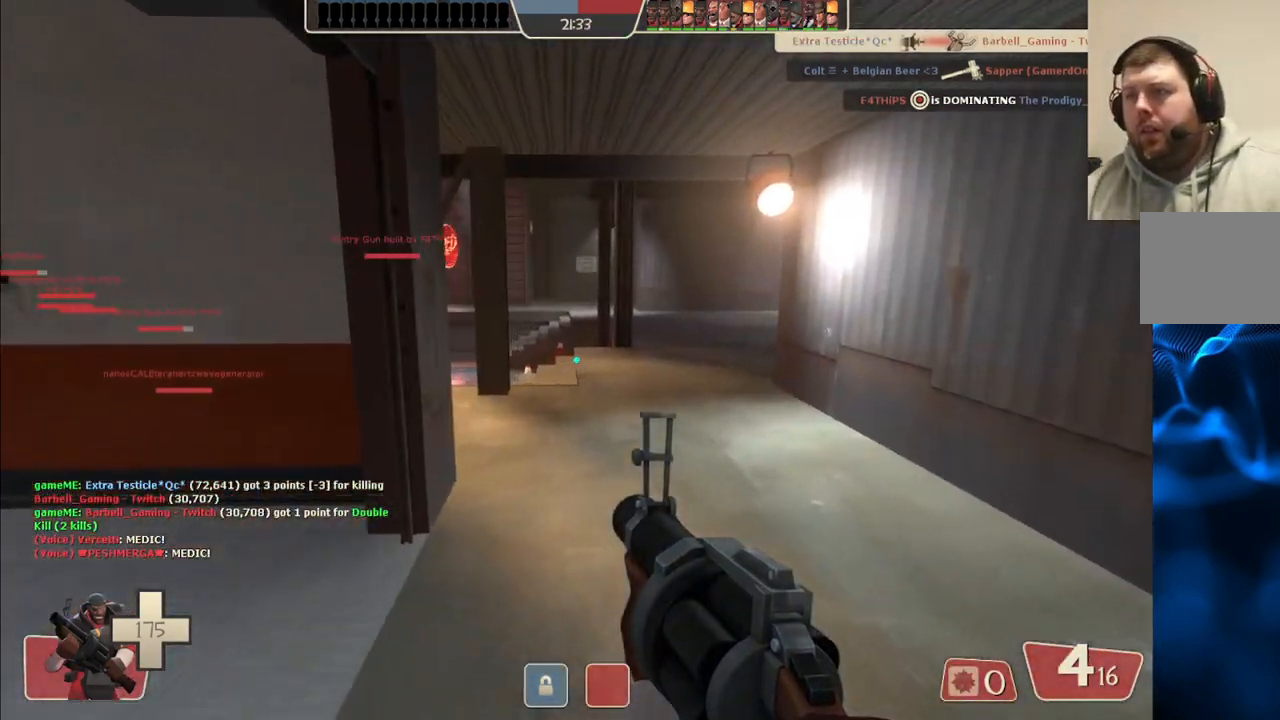
{"buttons": ["SQUARE"], "left_stick": "up", "right_stick": "center", "events": [[100, "right_stick", "left"], [183, "right_stick", "center"], [317, "SQUARE", "down"], [383, "SQUARE", "up"], [450, "SQUARE", "down"]]}
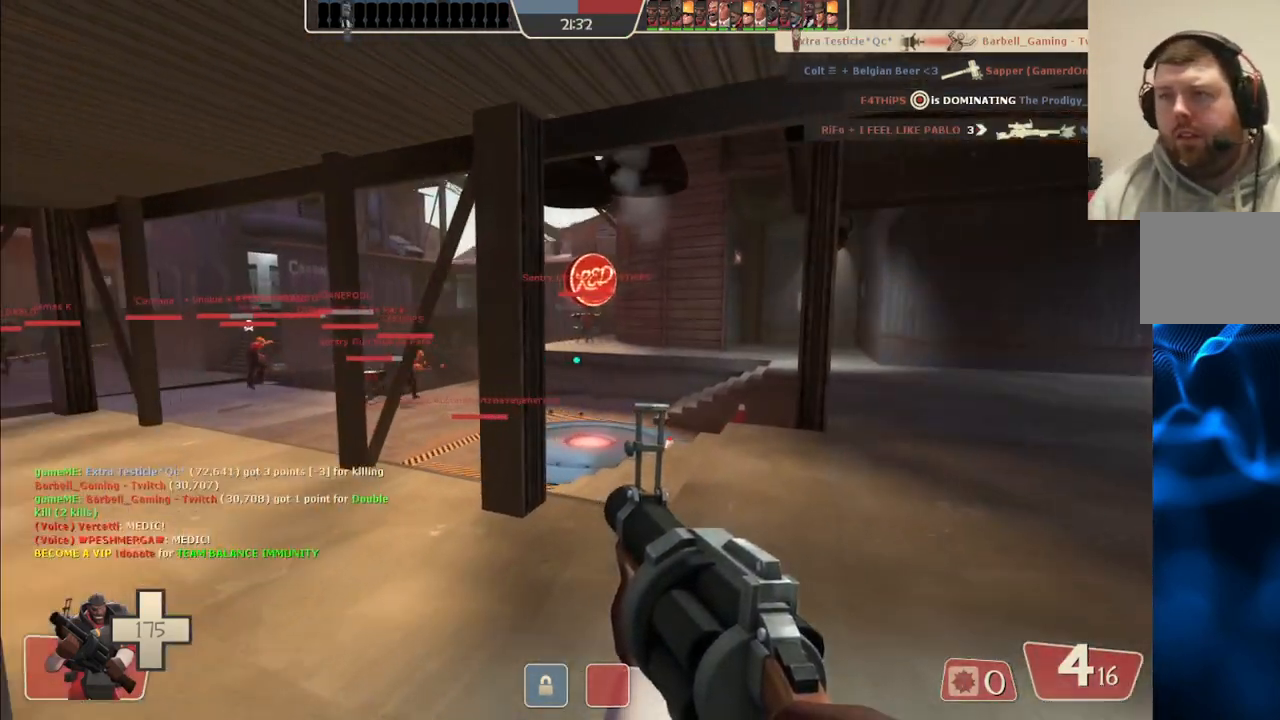
{"buttons": [], "left_stick": "up", "right_stick": "center", "events": [[50, "SQUARE", "up"]]}
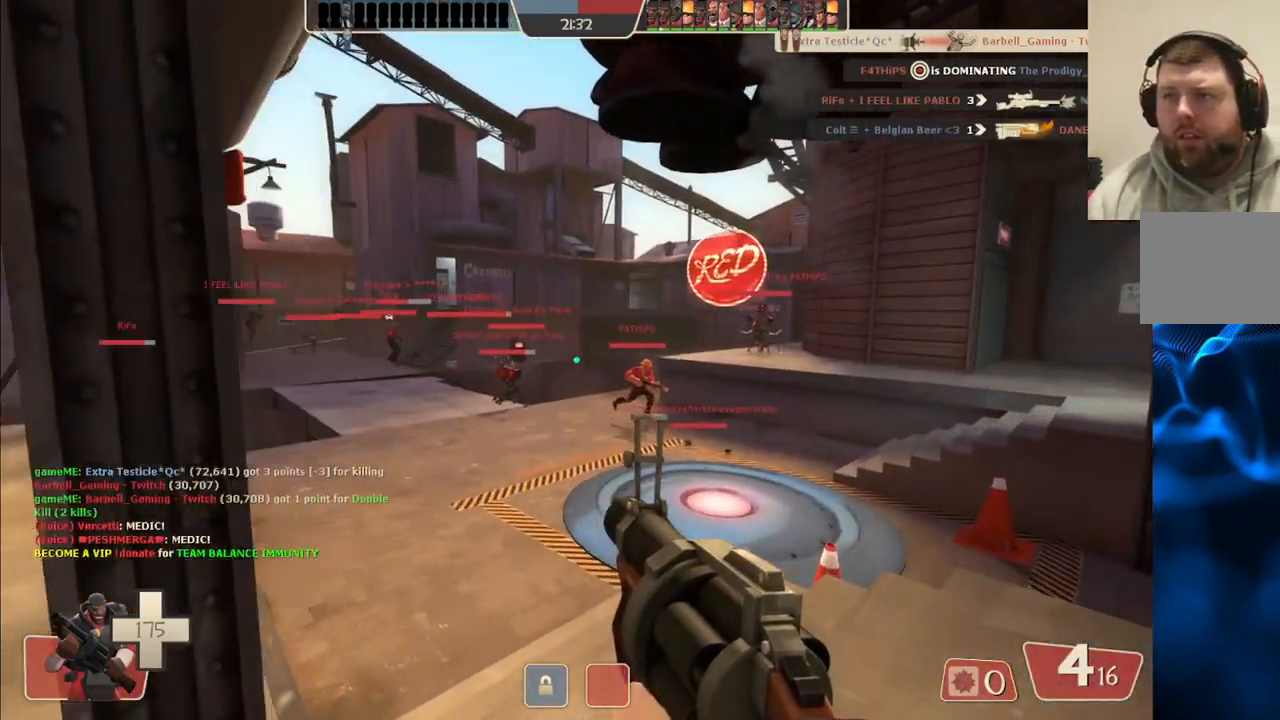
{"buttons": [], "left_stick": "up", "right_stick": "center", "events": []}
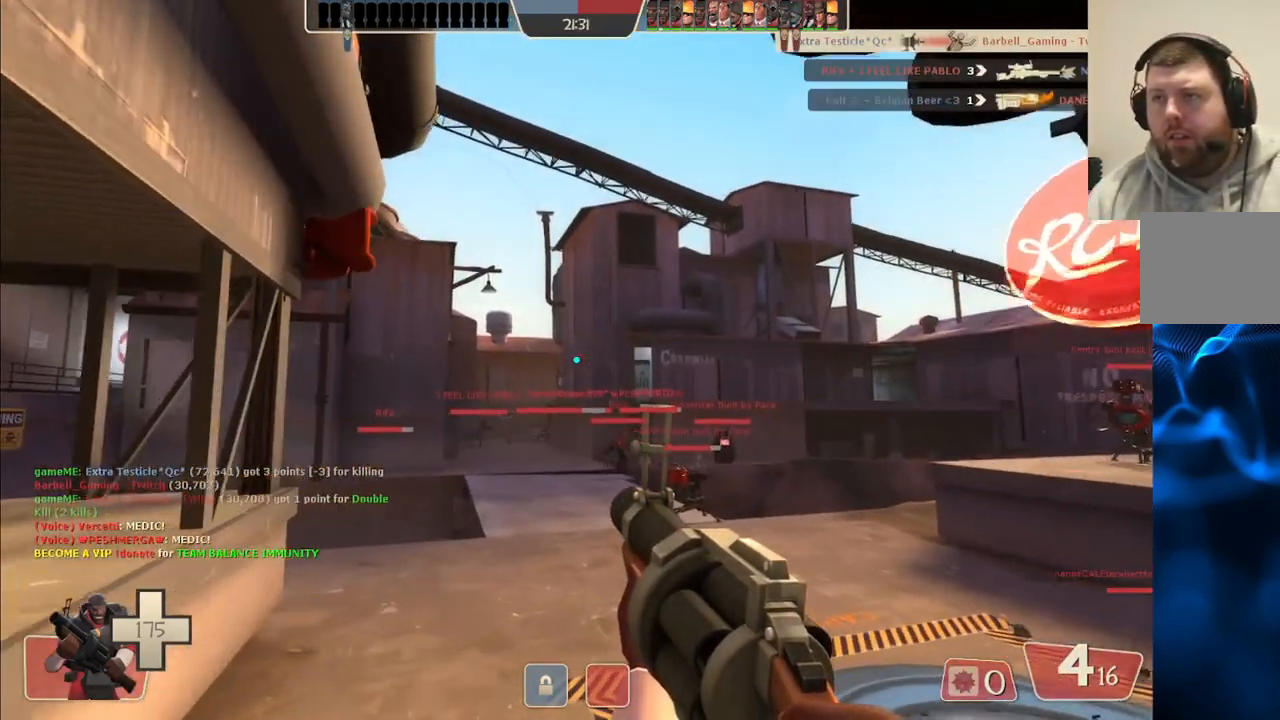
{"buttons": [], "left_stick": "up", "right_stick": "center", "events": [[400, "SQUARE", "down"], [467, "SQUARE", "up"]]}
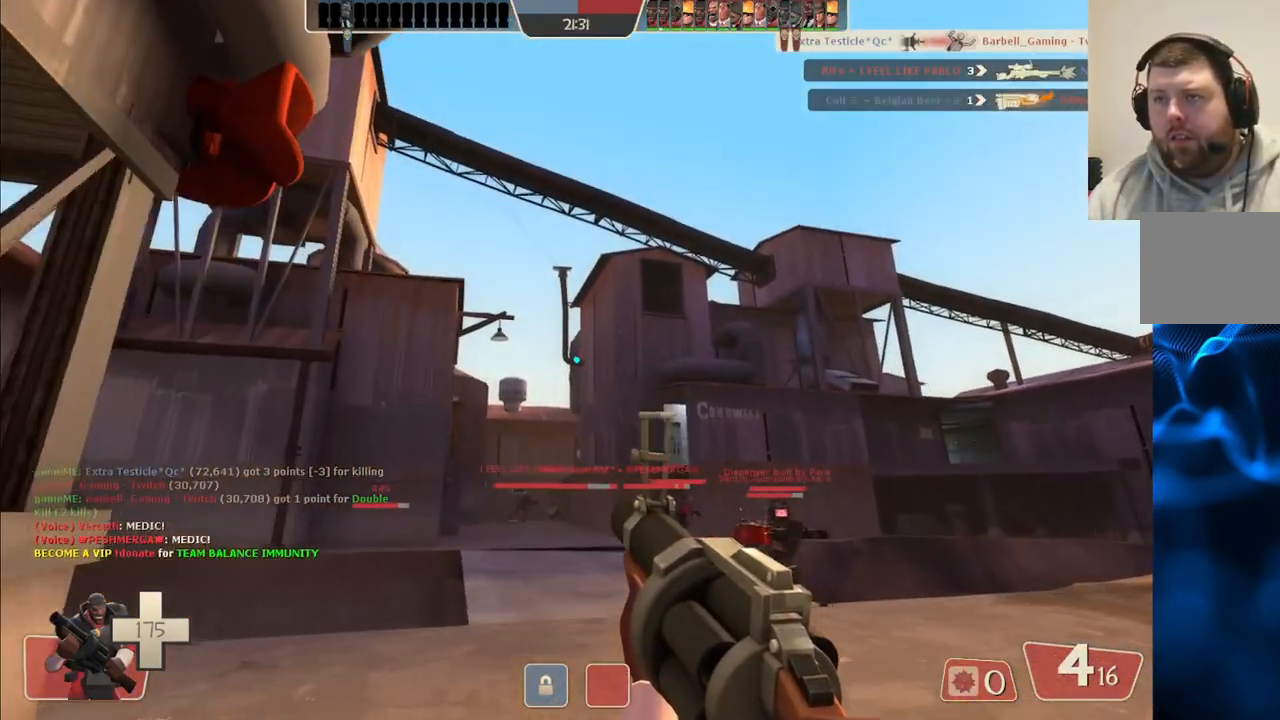
{"buttons": [], "left_stick": "up", "right_stick": "center", "events": [[50, "SQUARE", "down"], [117, "SQUARE", "up"], [217, "SQUARE", "down"], [350, "SQUARE", "up"]]}
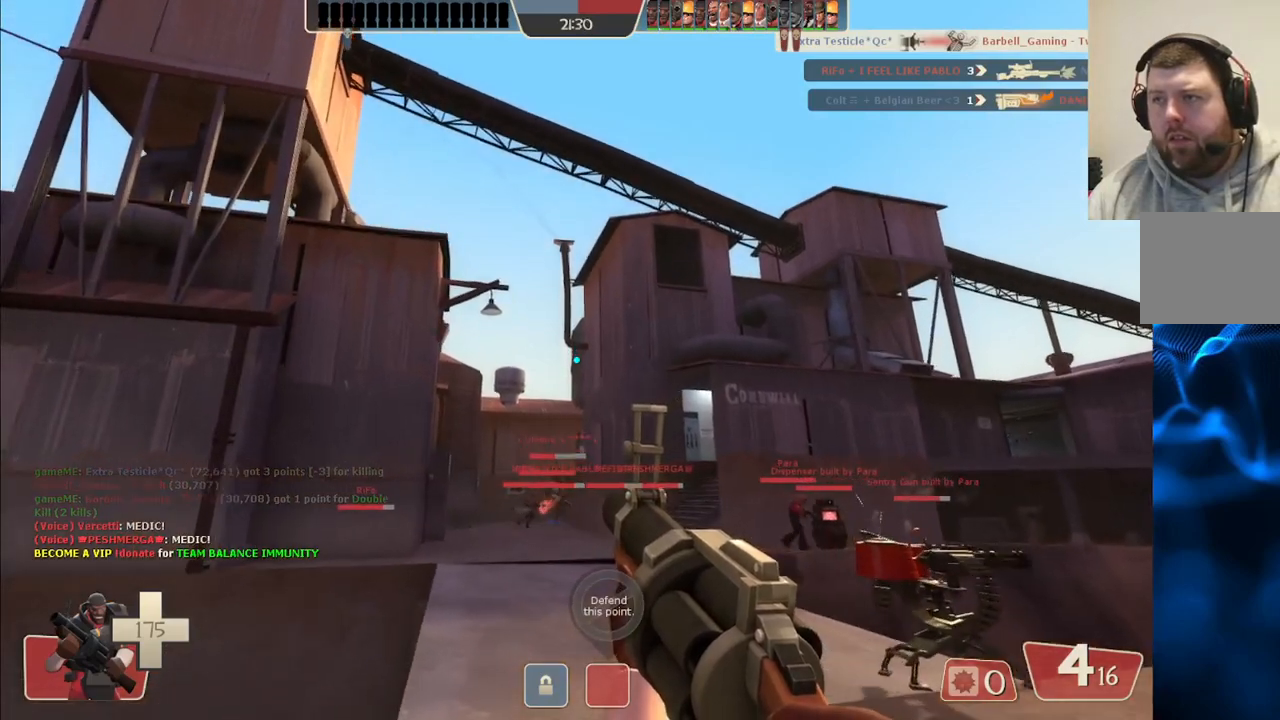
{"buttons": ["SQUARE"], "left_stick": "up", "right_stick": "center", "events": [[350, "SQUARE", "down"], [400, "SQUARE", "up"], [483, "SQUARE", "down"]]}